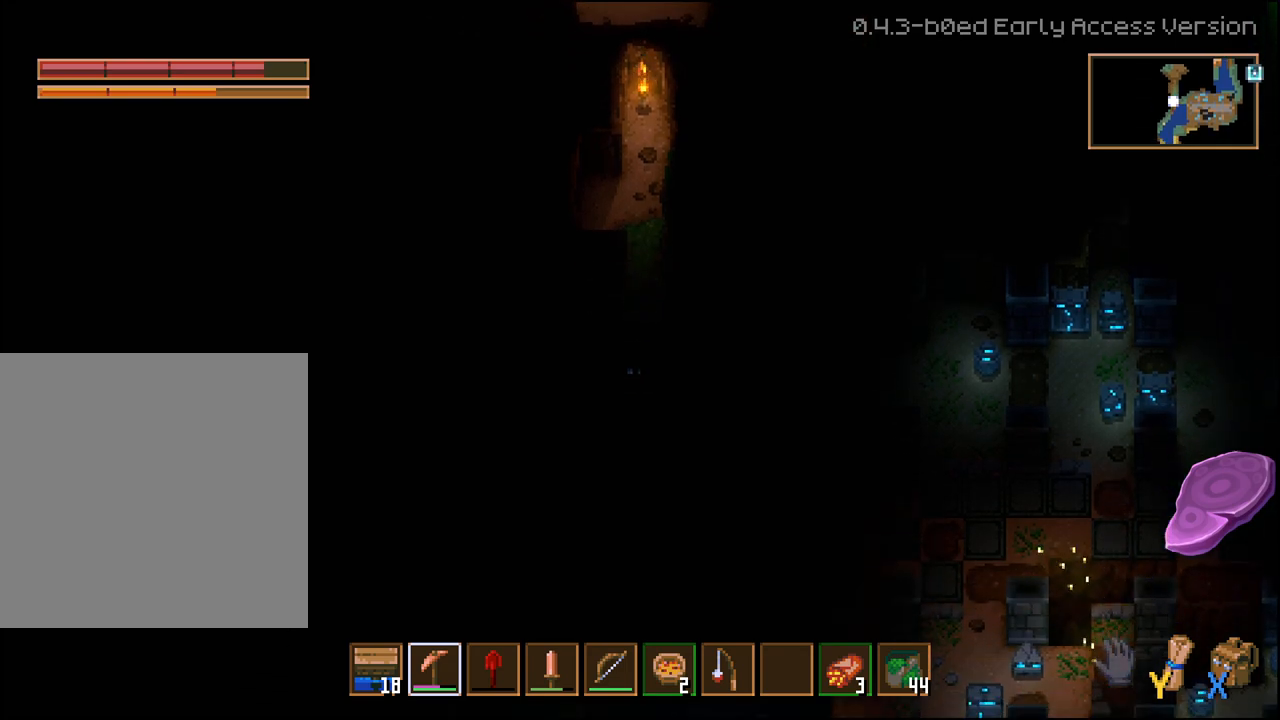
Gameplay with a controller (Xbox layout); each line is a JSON object with the inputs held at the frame after it. "events" lists button and stick changes between this image and that frame as [ms after this image, input, new state], when the widget could be followed in between.
{"buttons": [], "left_stick": "down-left", "right_stick": "center", "events": [[233, "left_stick", "down-left"]]}
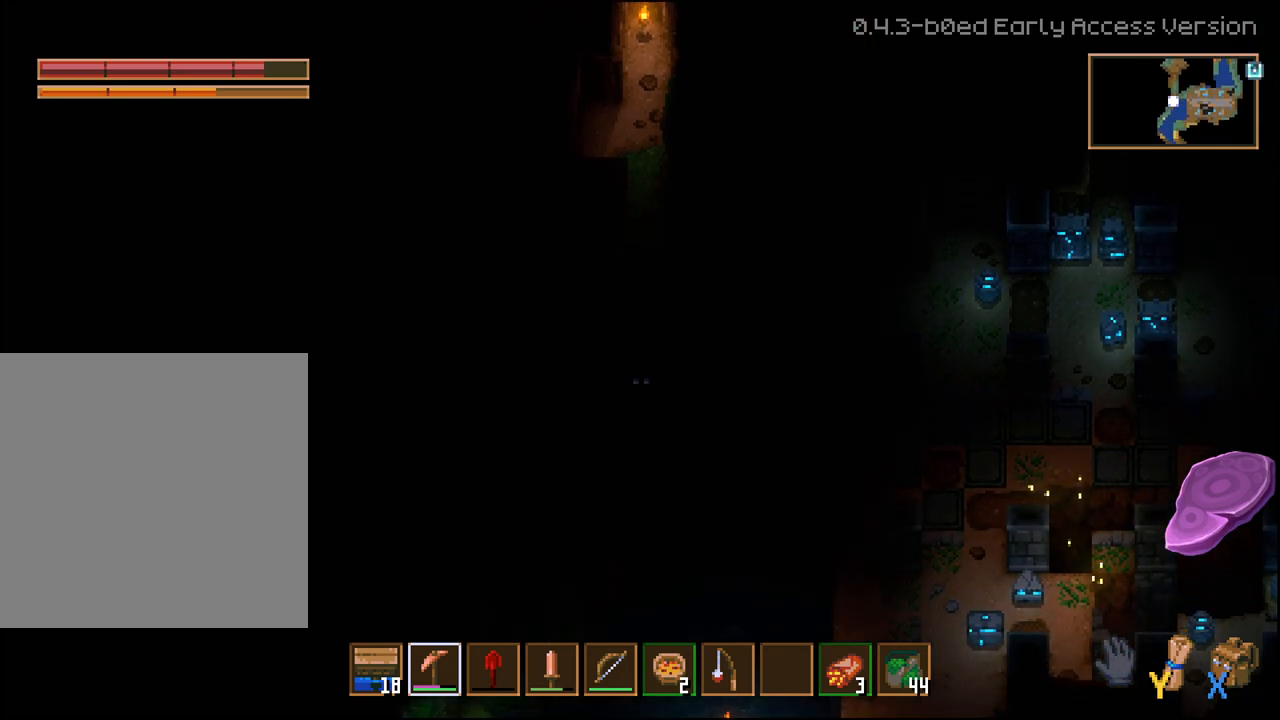
{"buttons": [], "left_stick": "left", "right_stick": "center", "events": [[417, "left_stick", "left"]]}
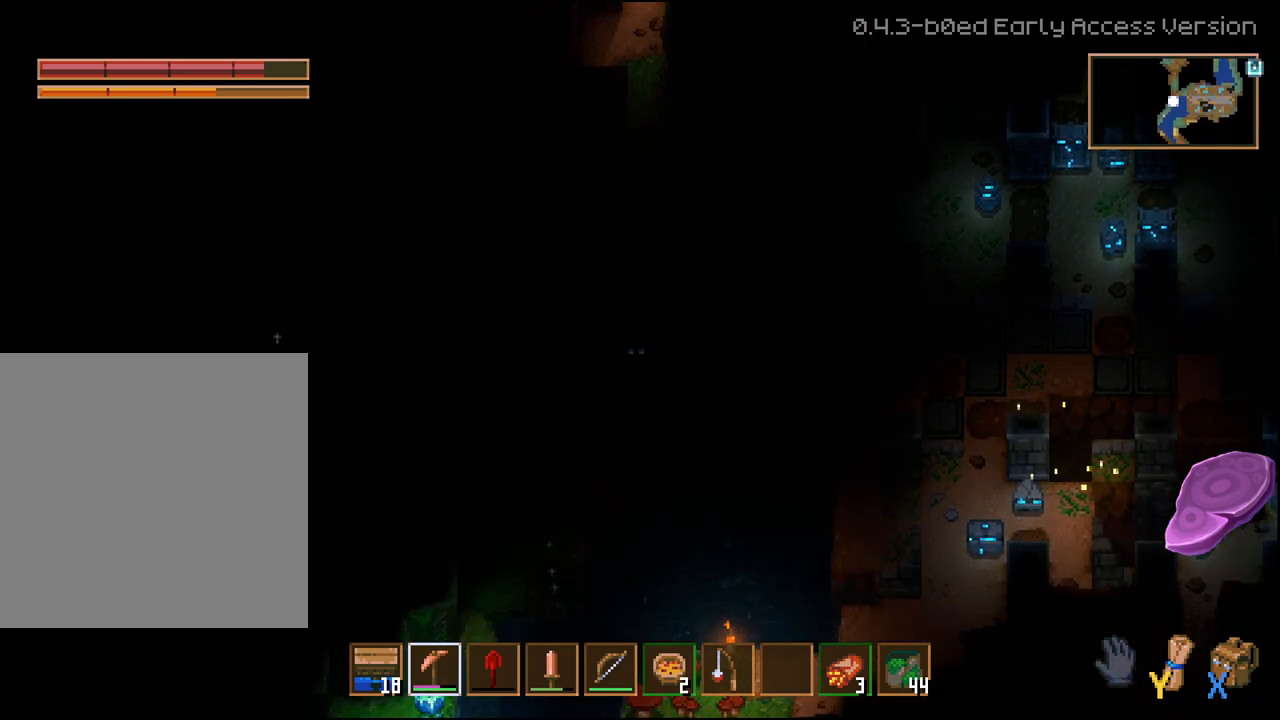
{"buttons": ["R2"], "left_stick": "left", "right_stick": "center", "events": [[17, "R2", "down"]]}
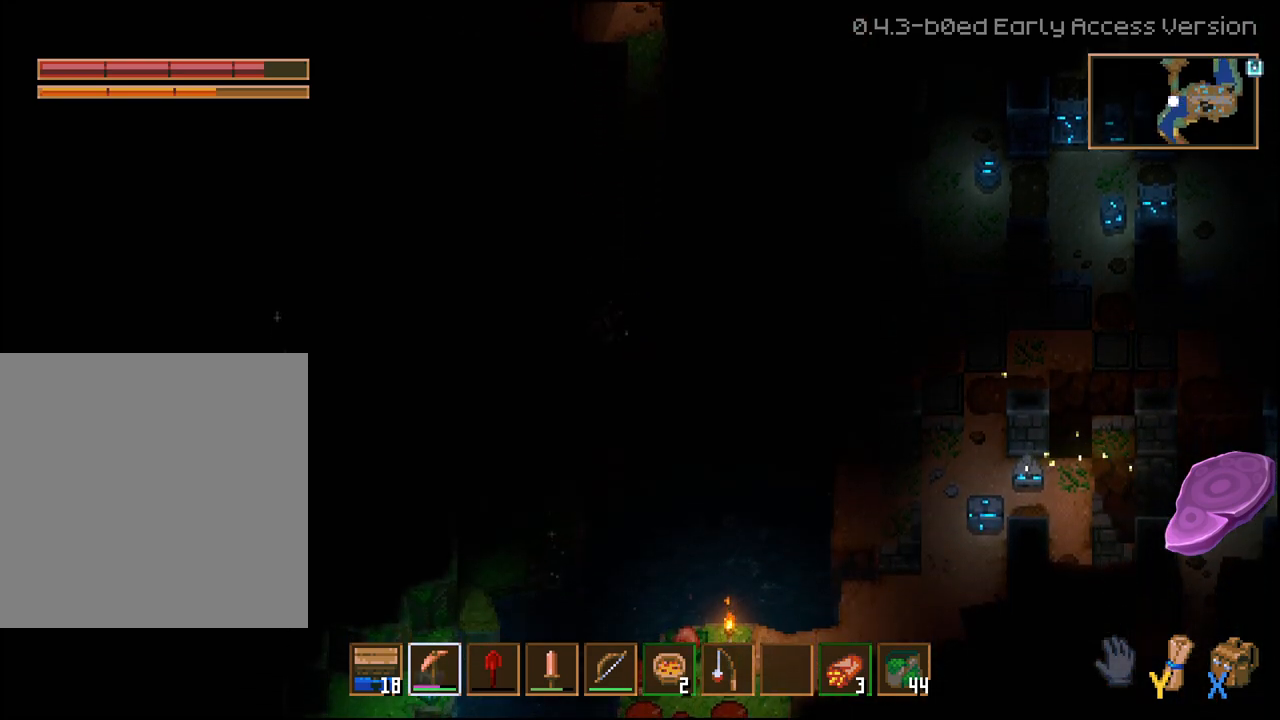
{"buttons": ["R2"], "left_stick": "left", "right_stick": "center", "events": []}
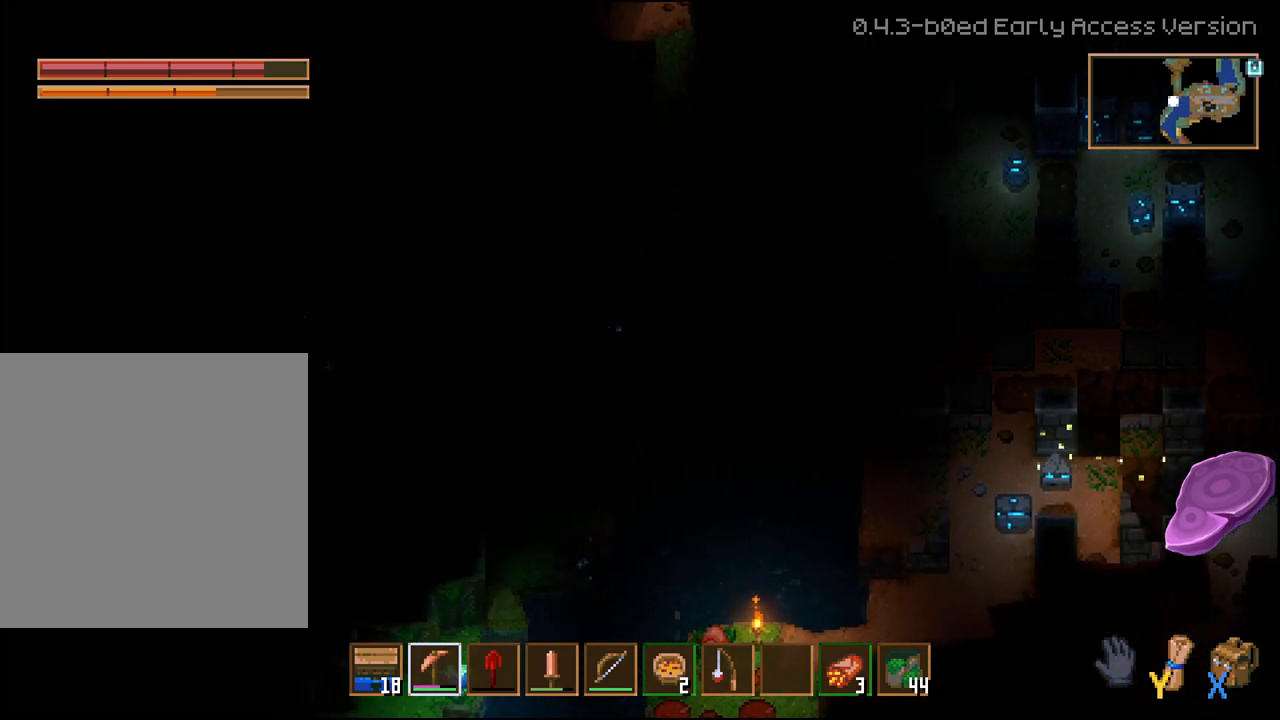
{"buttons": ["R2"], "left_stick": "left", "right_stick": "center", "events": []}
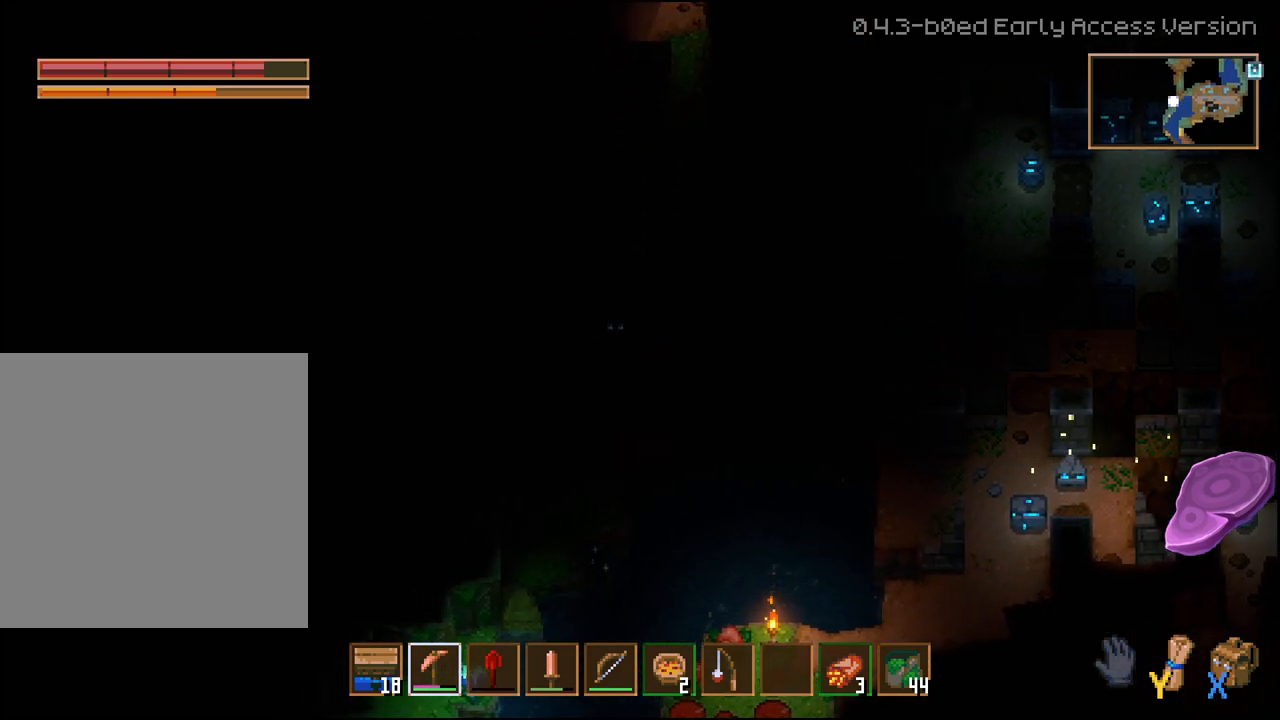
{"buttons": ["R2"], "left_stick": "left", "right_stick": "center", "events": []}
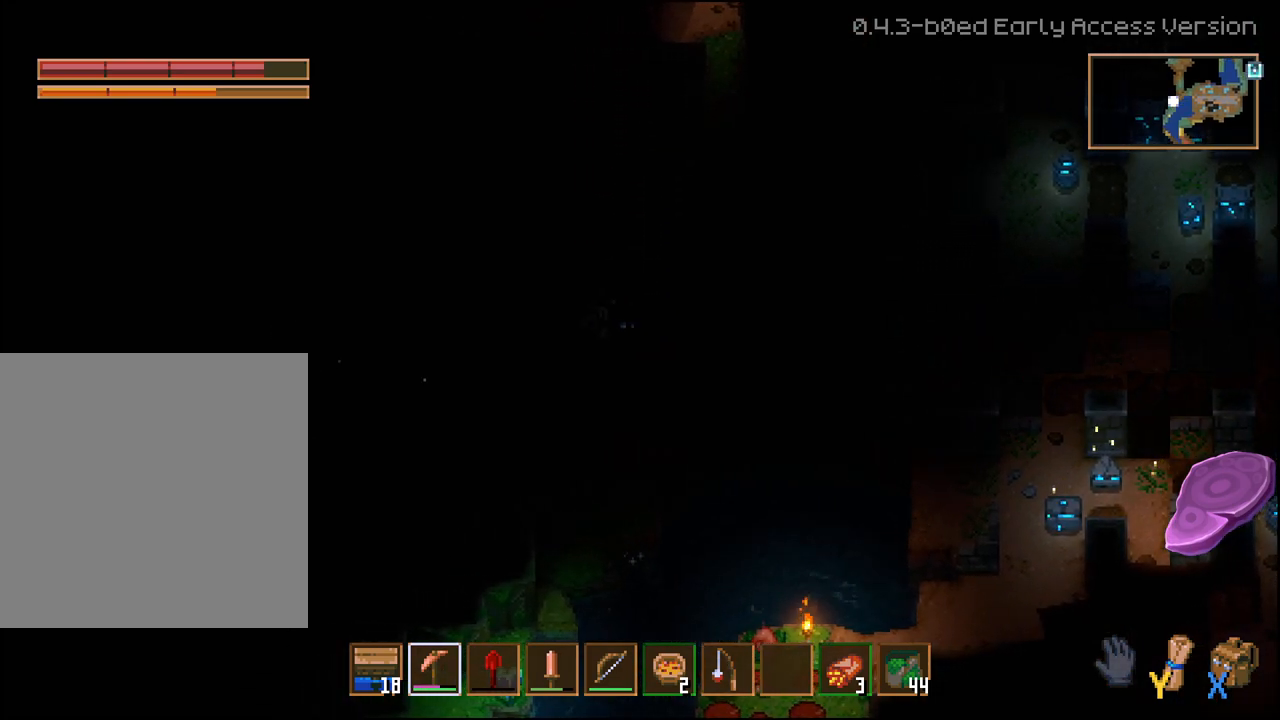
{"buttons": ["R2"], "left_stick": "left", "right_stick": "center", "events": []}
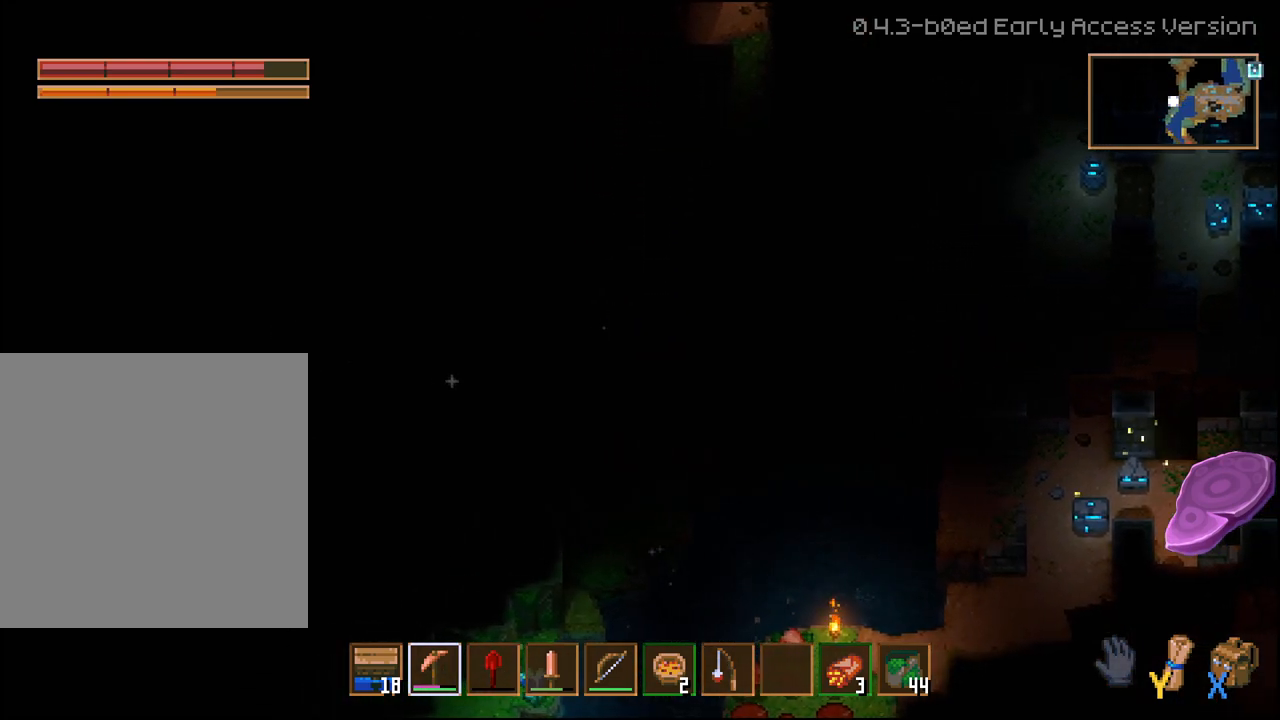
{"buttons": ["R2"], "left_stick": "left", "right_stick": "center", "events": []}
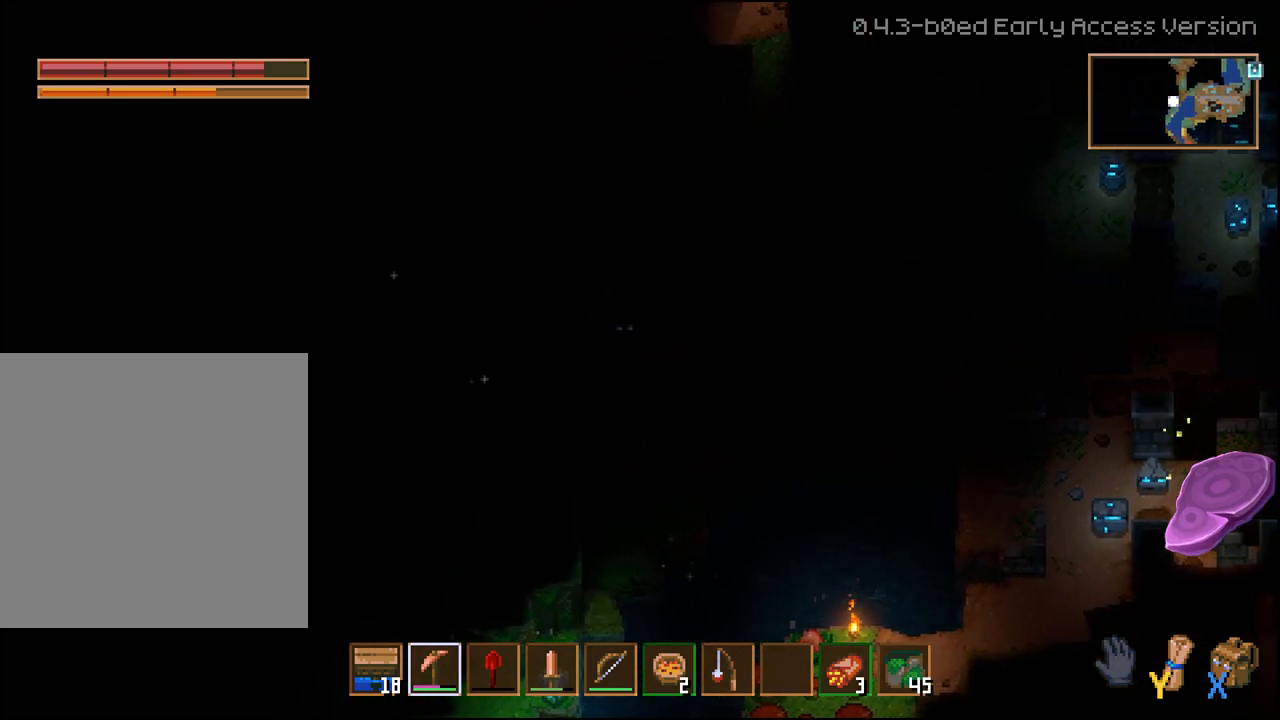
{"buttons": ["R2"], "left_stick": "left", "right_stick": "center", "events": []}
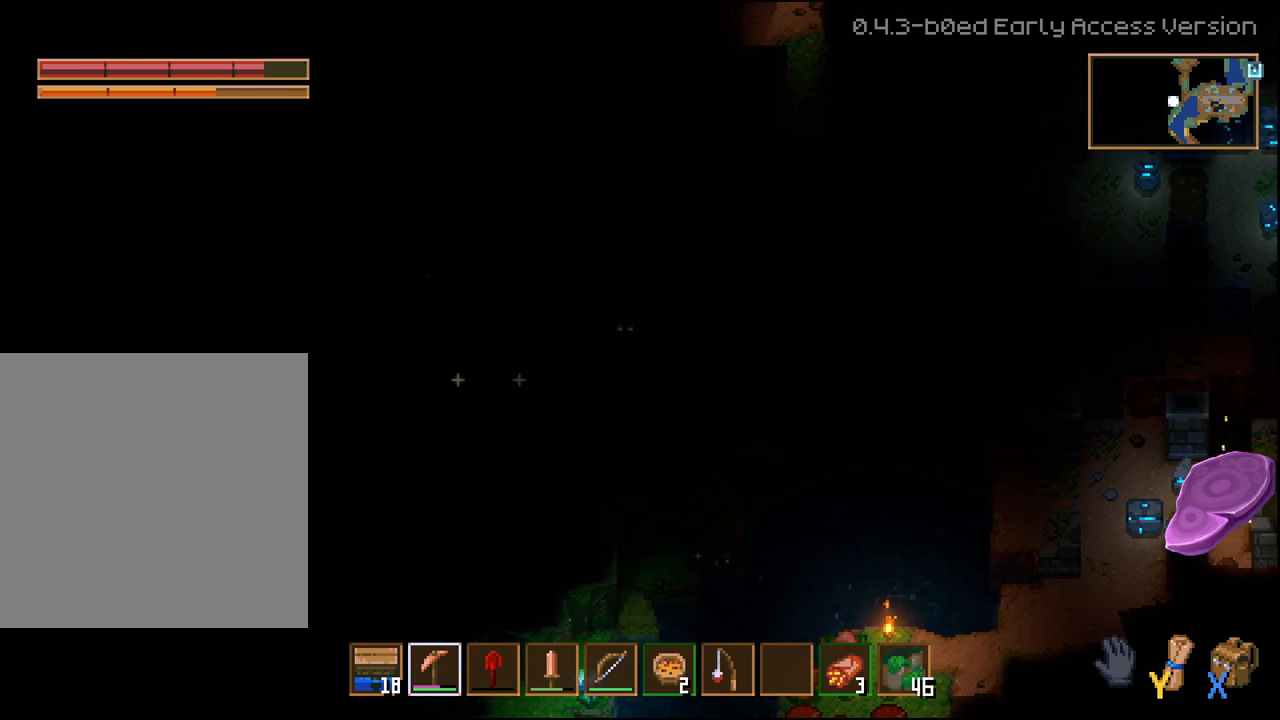
{"buttons": ["R2"], "left_stick": "left", "right_stick": "center", "events": []}
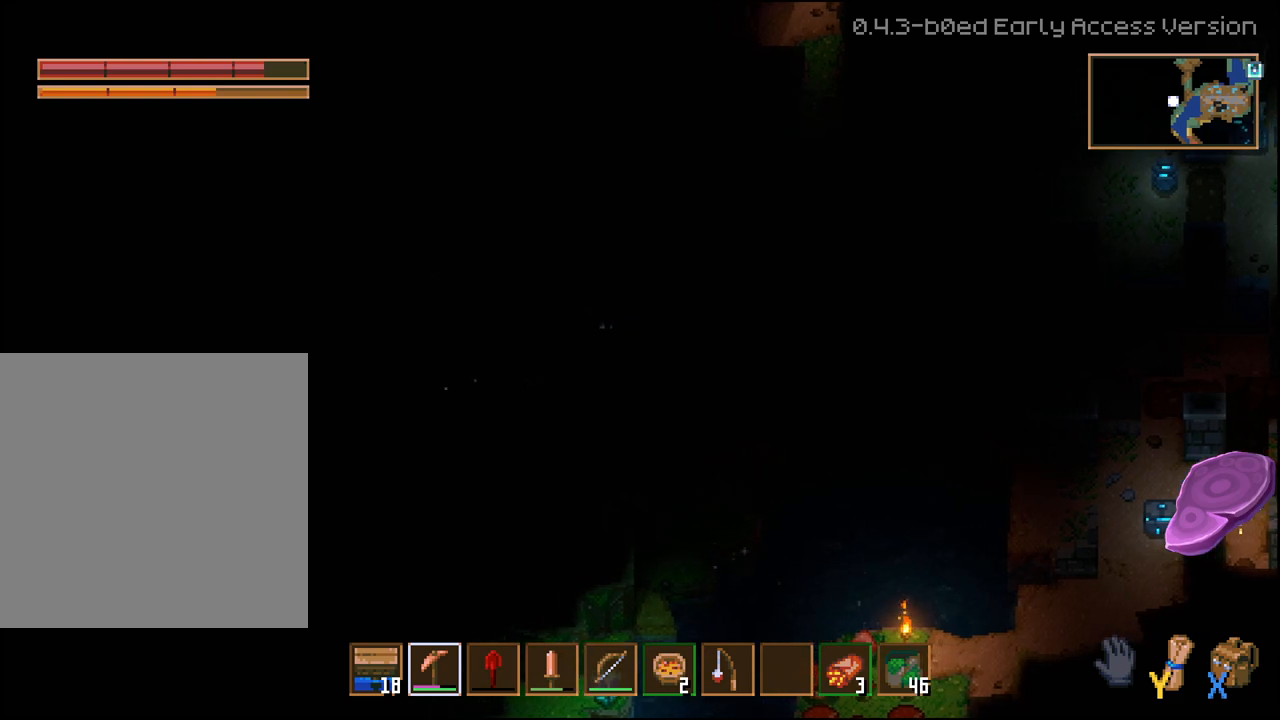
{"buttons": ["R2"], "left_stick": "left", "right_stick": "center", "events": []}
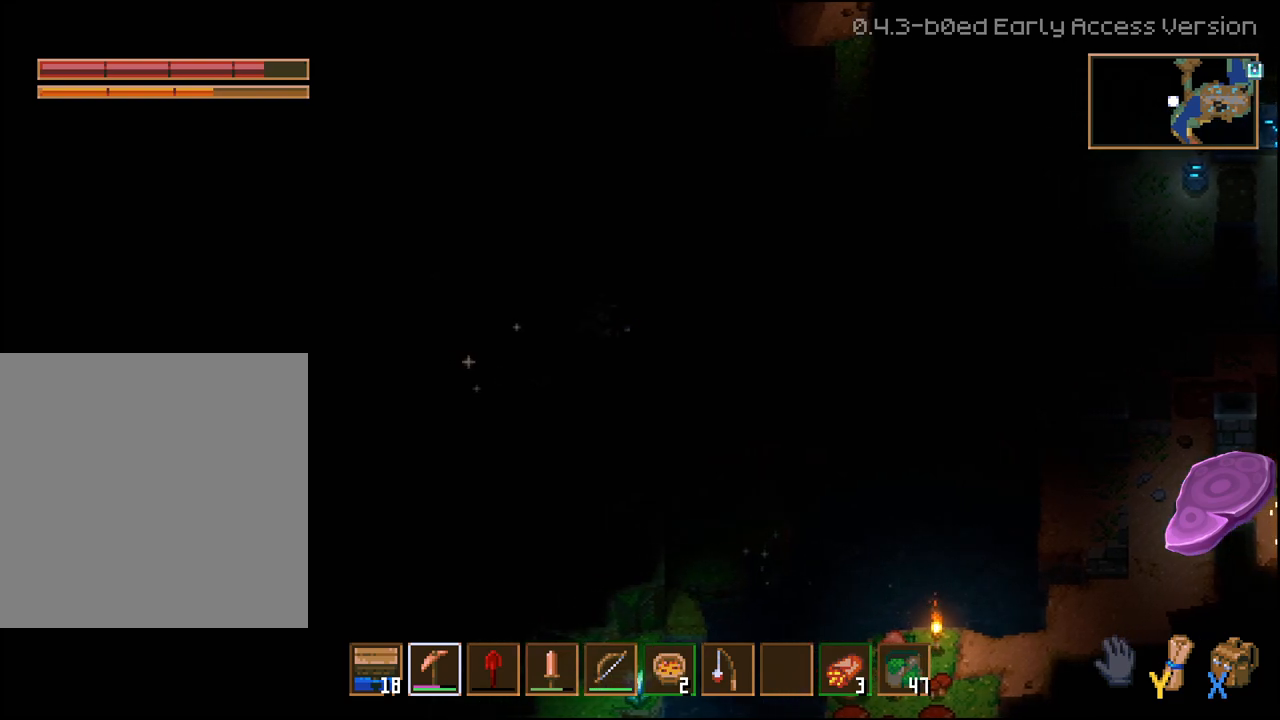
{"buttons": ["R2"], "left_stick": "left", "right_stick": "center", "events": []}
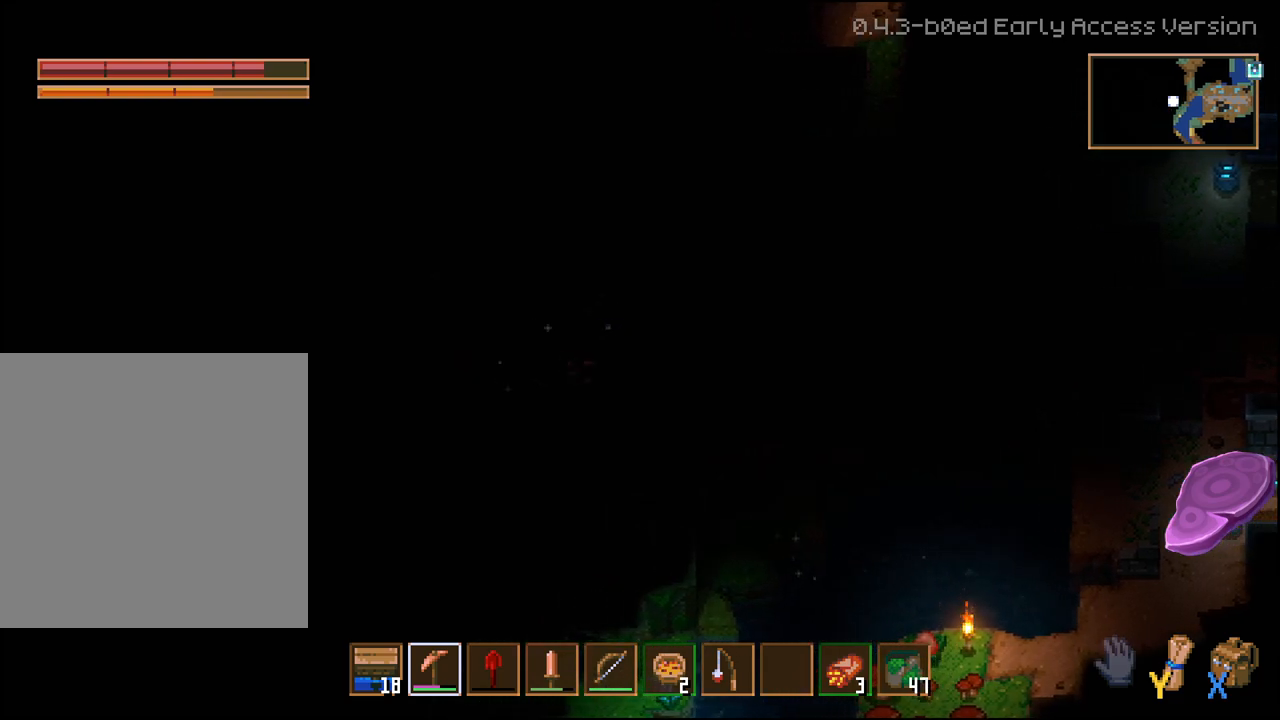
{"buttons": ["R2"], "left_stick": "left", "right_stick": "center", "events": []}
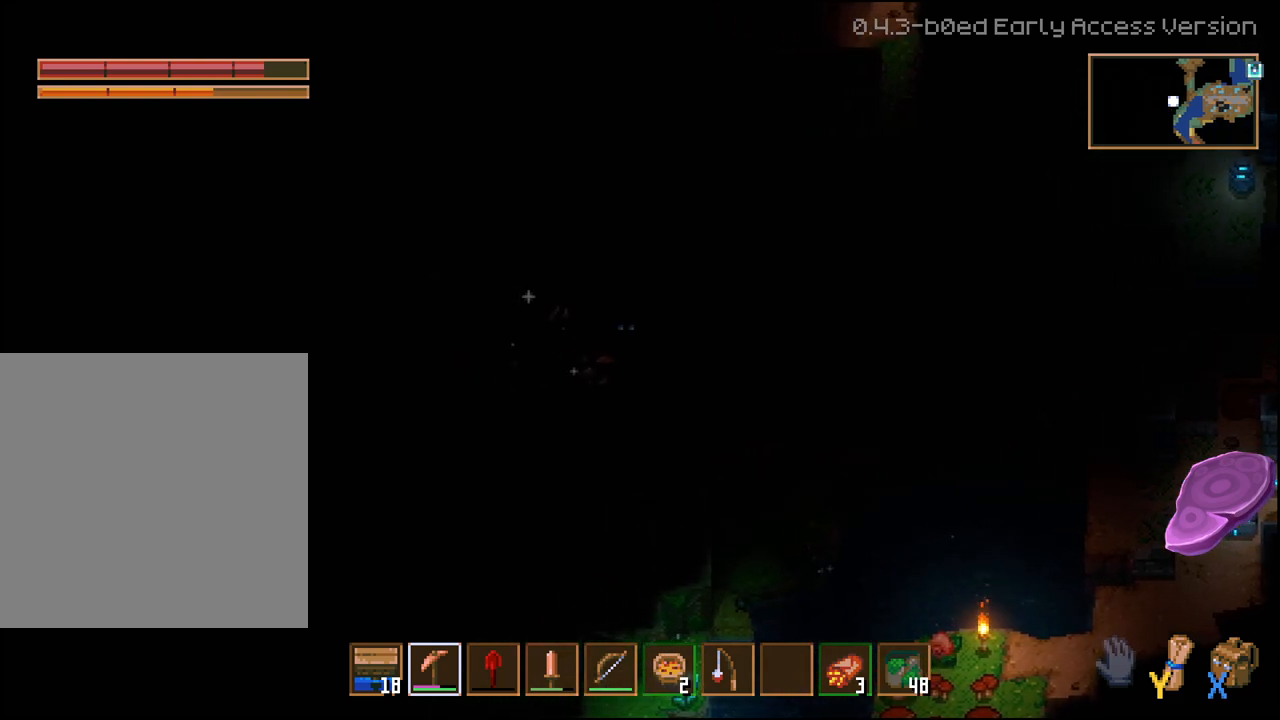
{"buttons": ["R2"], "left_stick": "left", "right_stick": "center", "events": []}
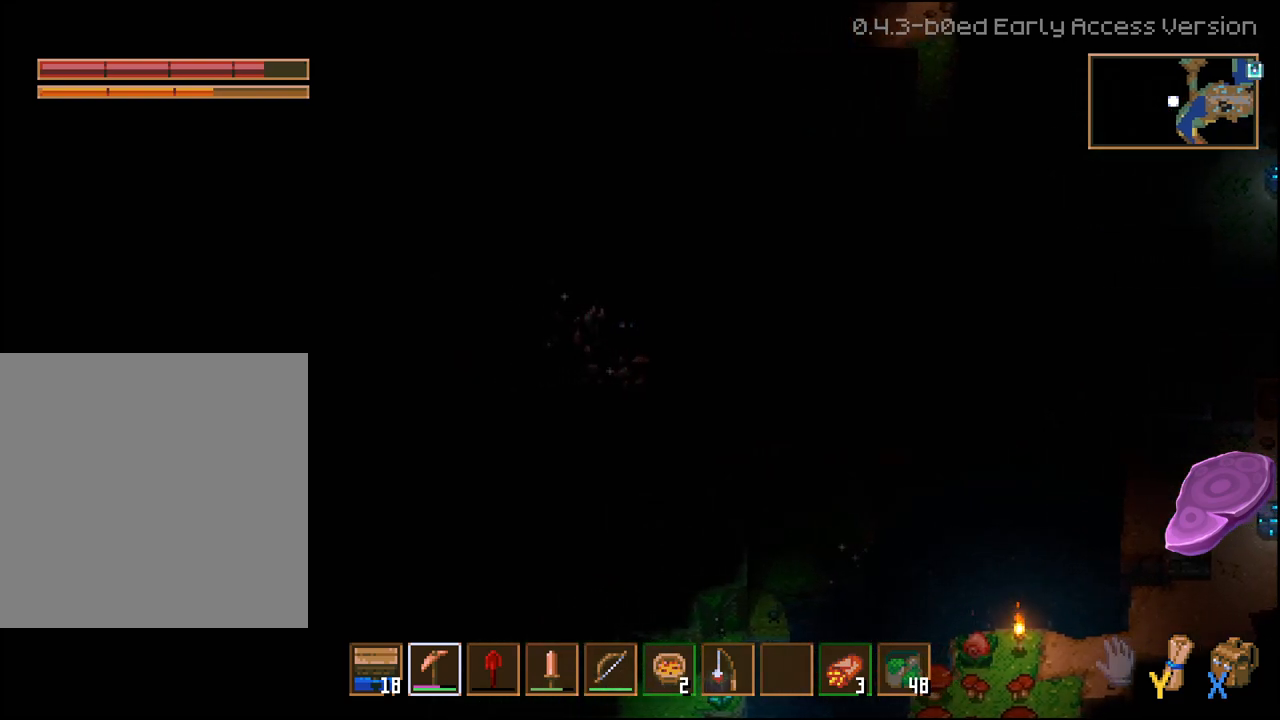
{"buttons": ["R2"], "left_stick": "left", "right_stick": "center", "events": []}
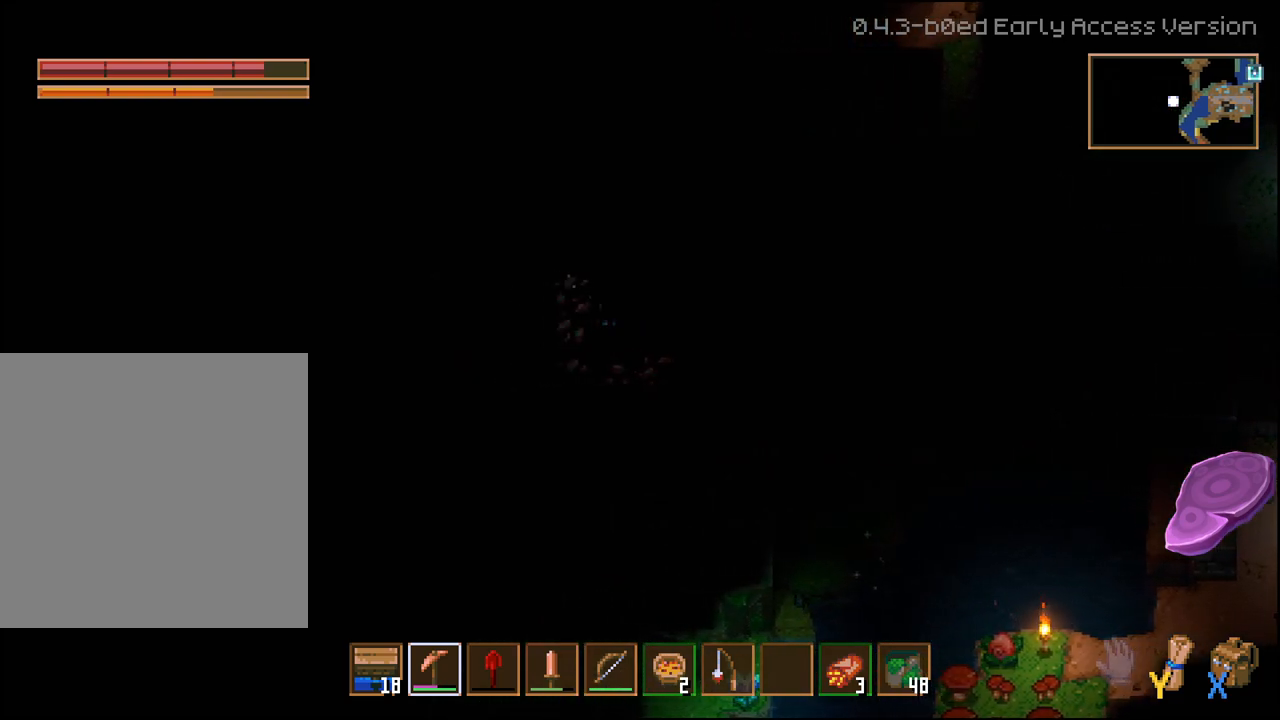
{"buttons": ["R2"], "left_stick": "left", "right_stick": "center", "events": []}
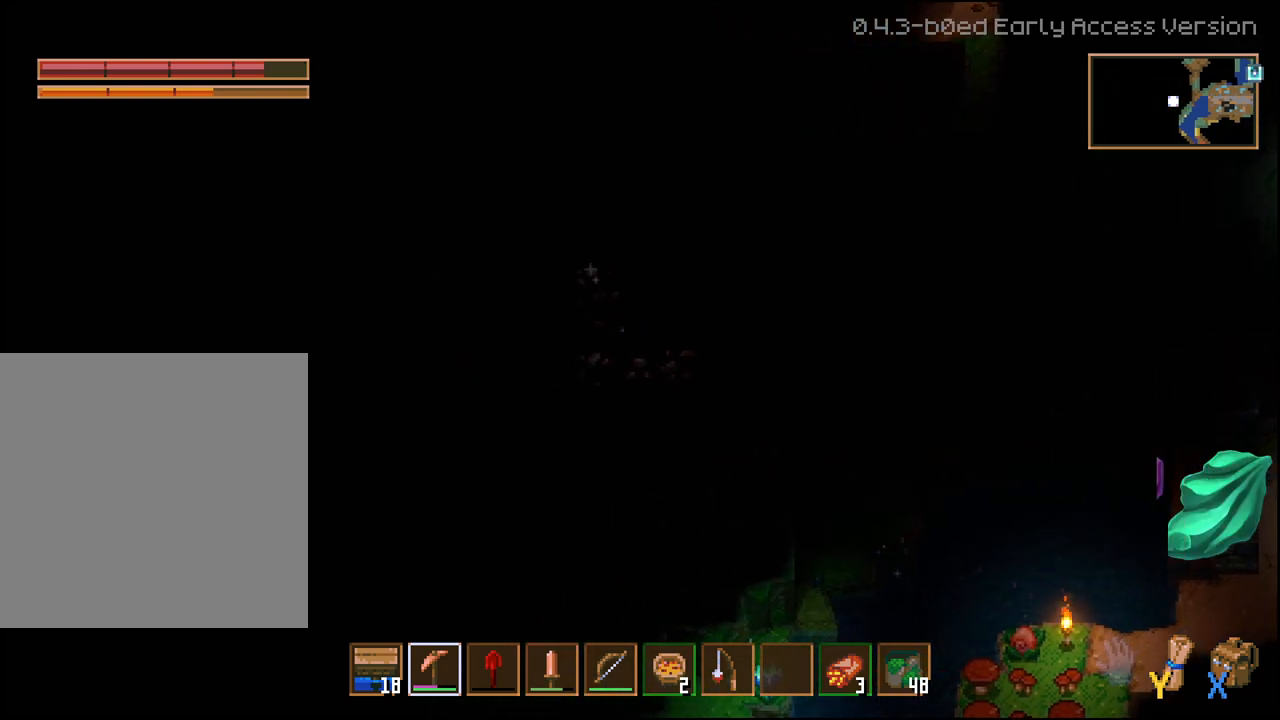
{"buttons": [], "left_stick": "down-left", "right_stick": "center", "events": [[450, "left_stick", "down-left"], [483, "R2", "up"]]}
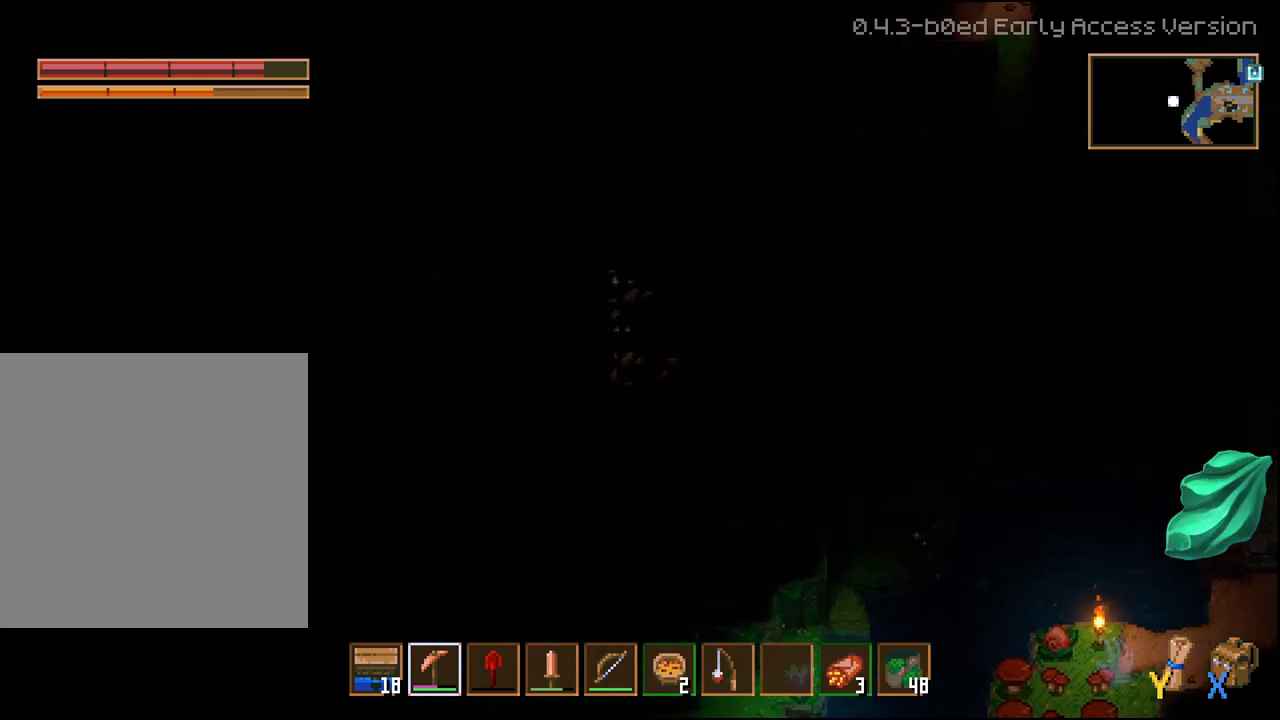
{"buttons": ["R2"], "left_stick": "down", "right_stick": "center", "events": [[17, "left_stick", "down"], [250, "R2", "down"]]}
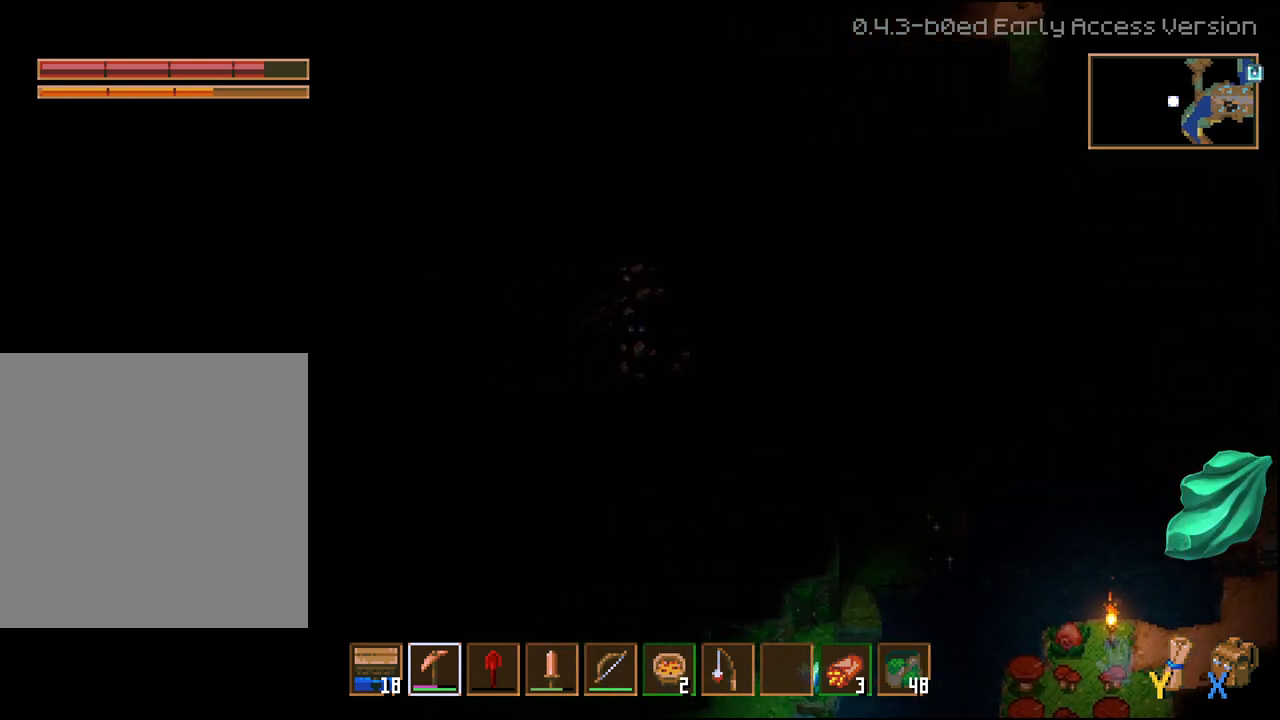
{"buttons": ["R2"], "left_stick": "down", "right_stick": "center", "events": []}
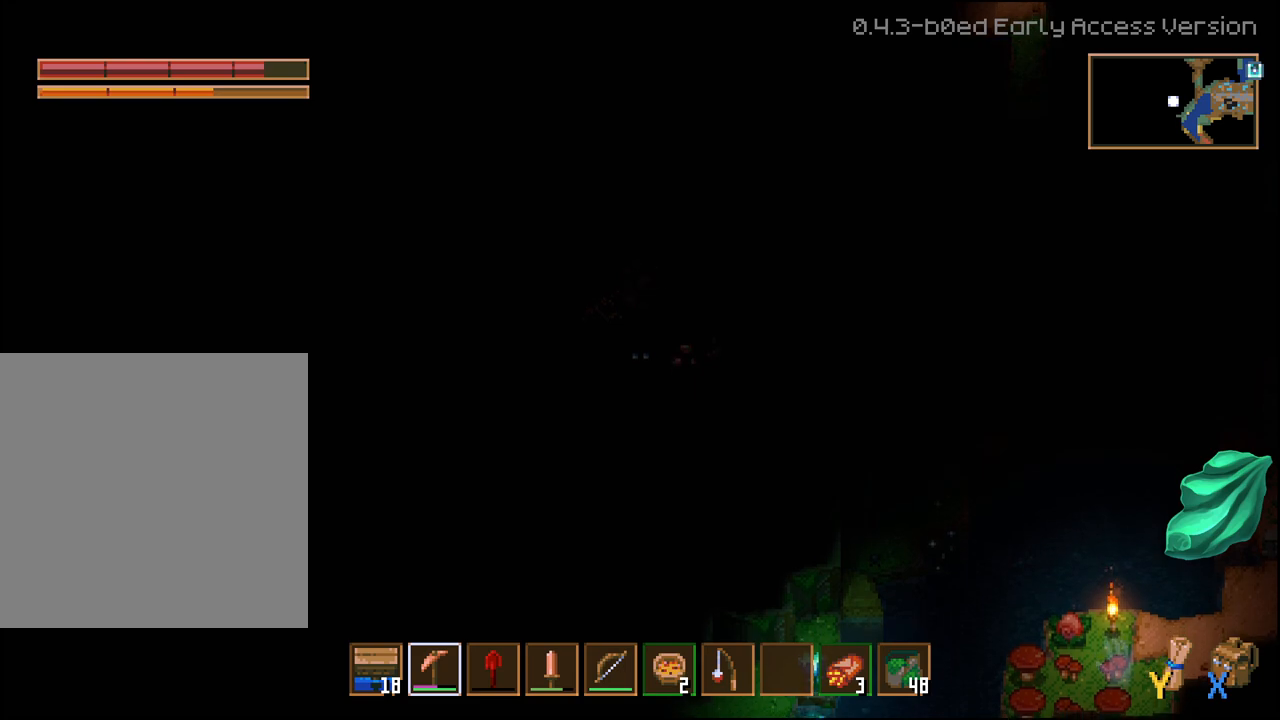
{"buttons": ["R2"], "left_stick": "right", "right_stick": "center", "events": [[117, "R2", "up"], [233, "left_stick", "right"], [317, "R2", "down"]]}
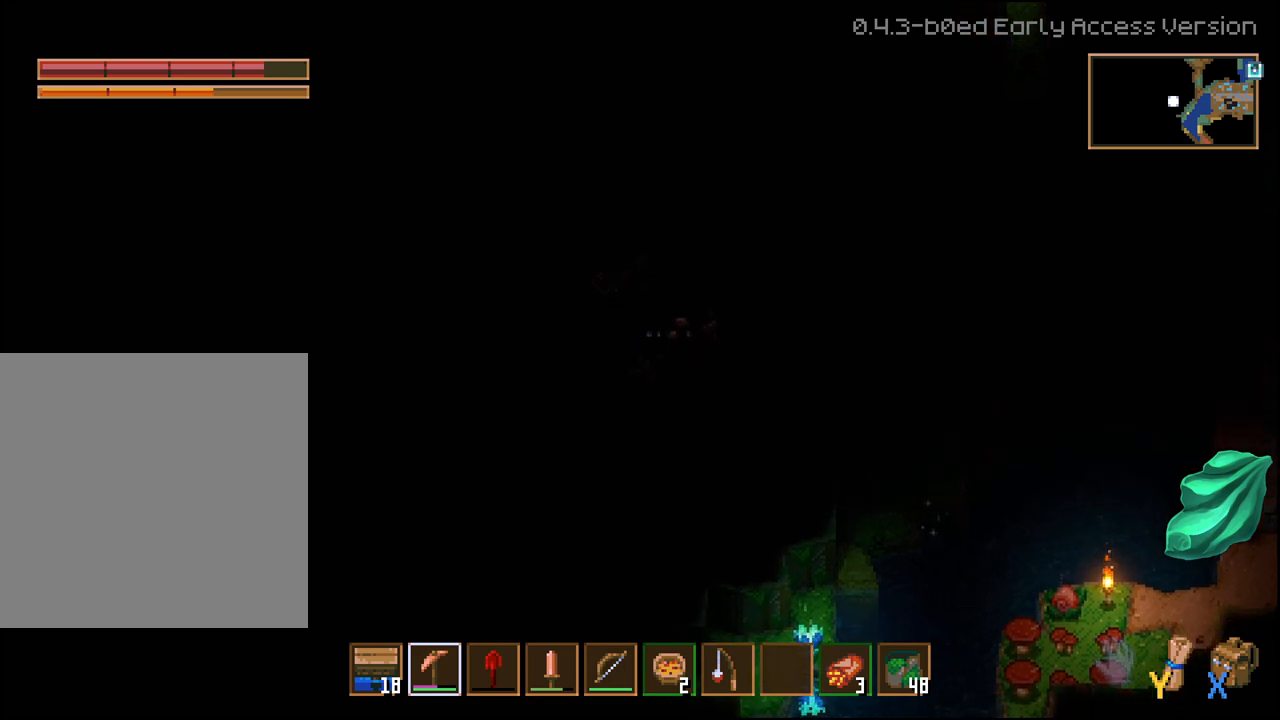
{"buttons": ["R2"], "left_stick": "right", "right_stick": "center", "events": []}
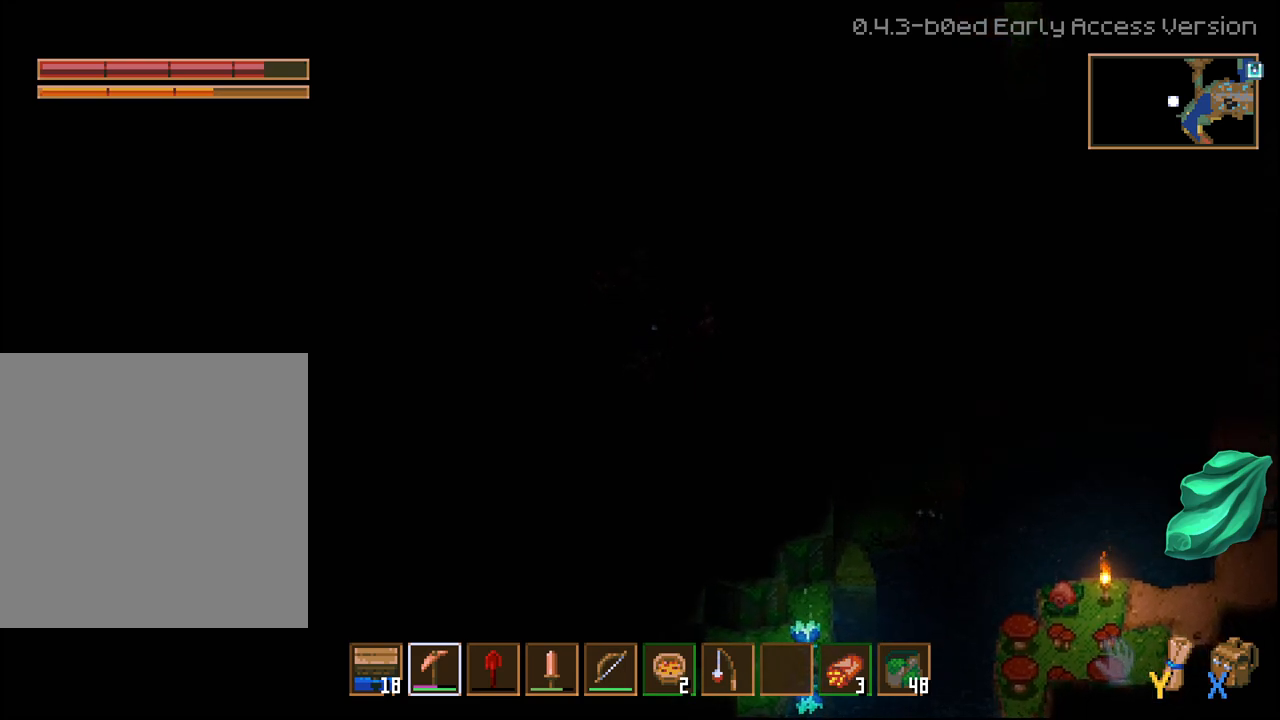
{"buttons": ["R2"], "left_stick": "right", "right_stick": "center", "events": []}
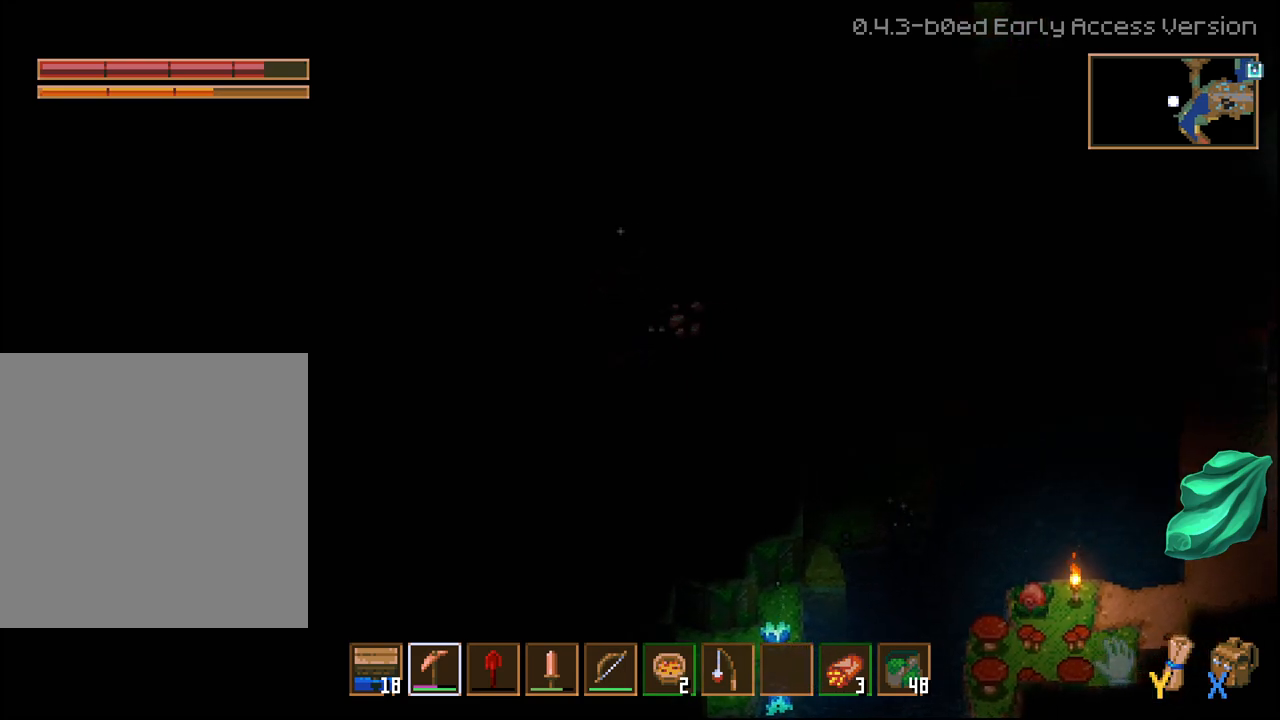
{"buttons": ["R2"], "left_stick": "right", "right_stick": "center", "events": []}
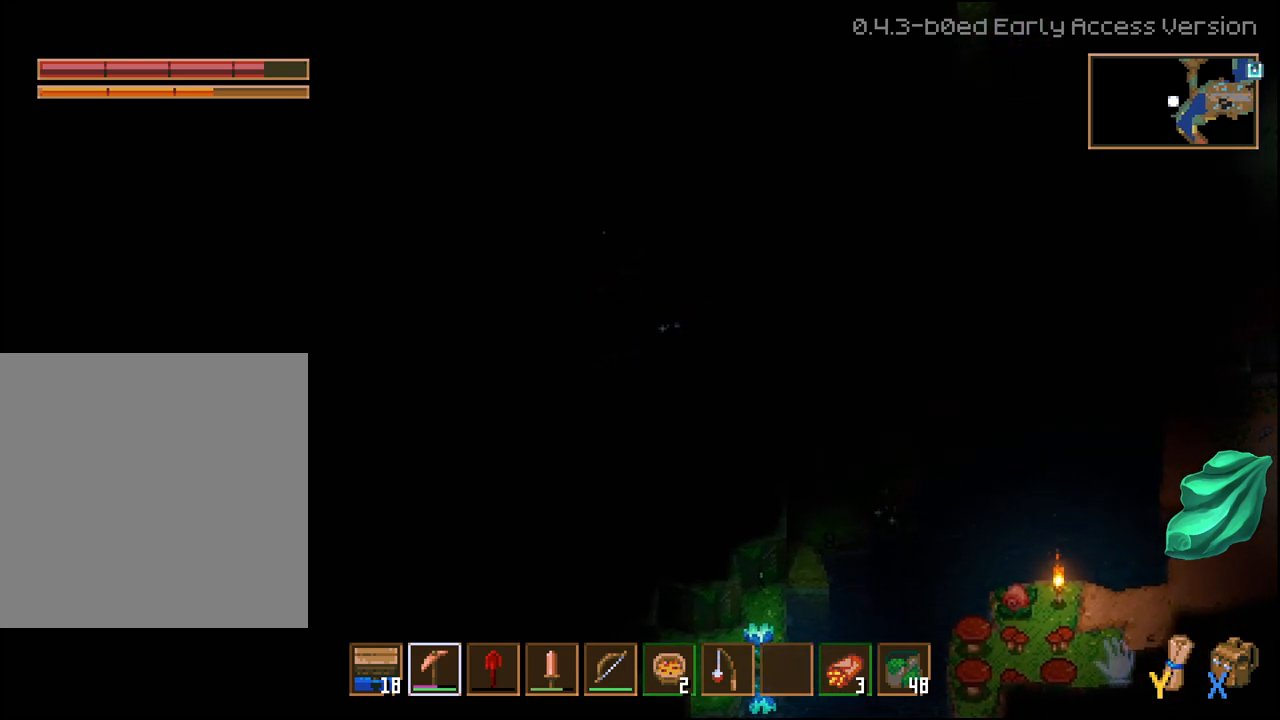
{"buttons": [], "left_stick": "up-left", "right_stick": "center", "events": [[67, "left_stick", "up-left"], [83, "R2", "up"]]}
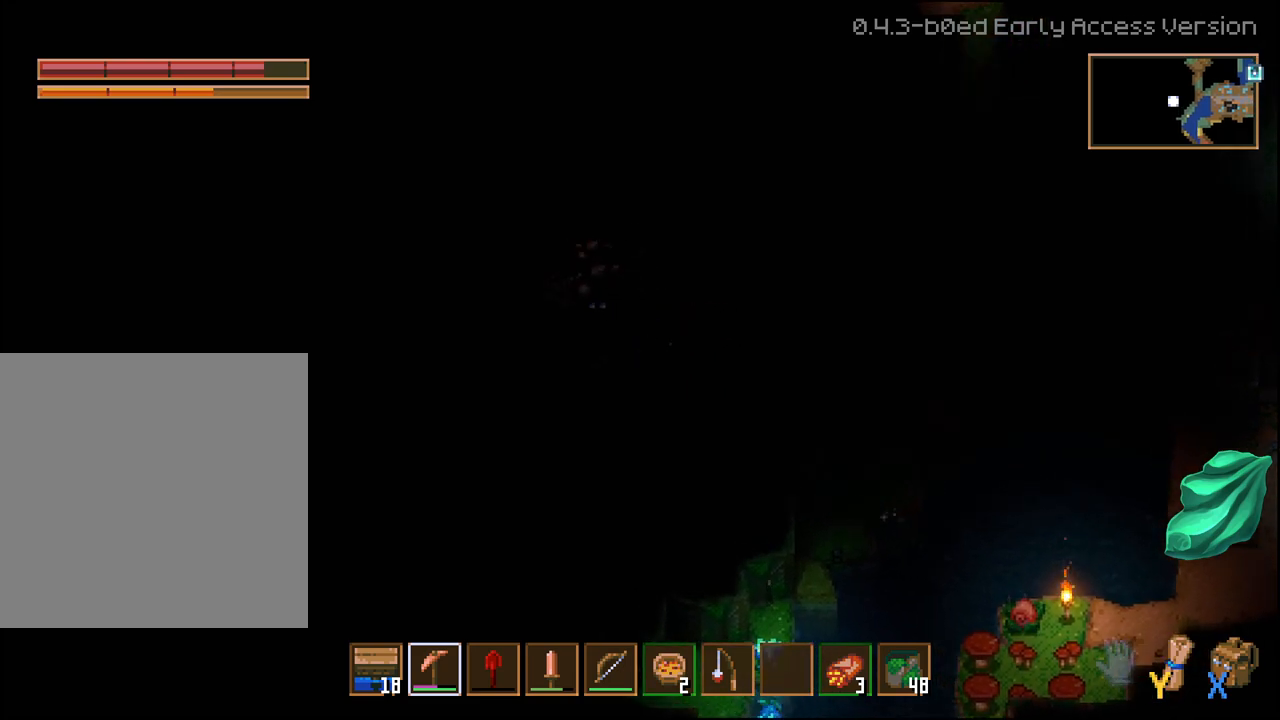
{"buttons": ["R2"], "left_stick": "up", "right_stick": "center", "events": [[83, "R2", "down"], [150, "left_stick", "up"]]}
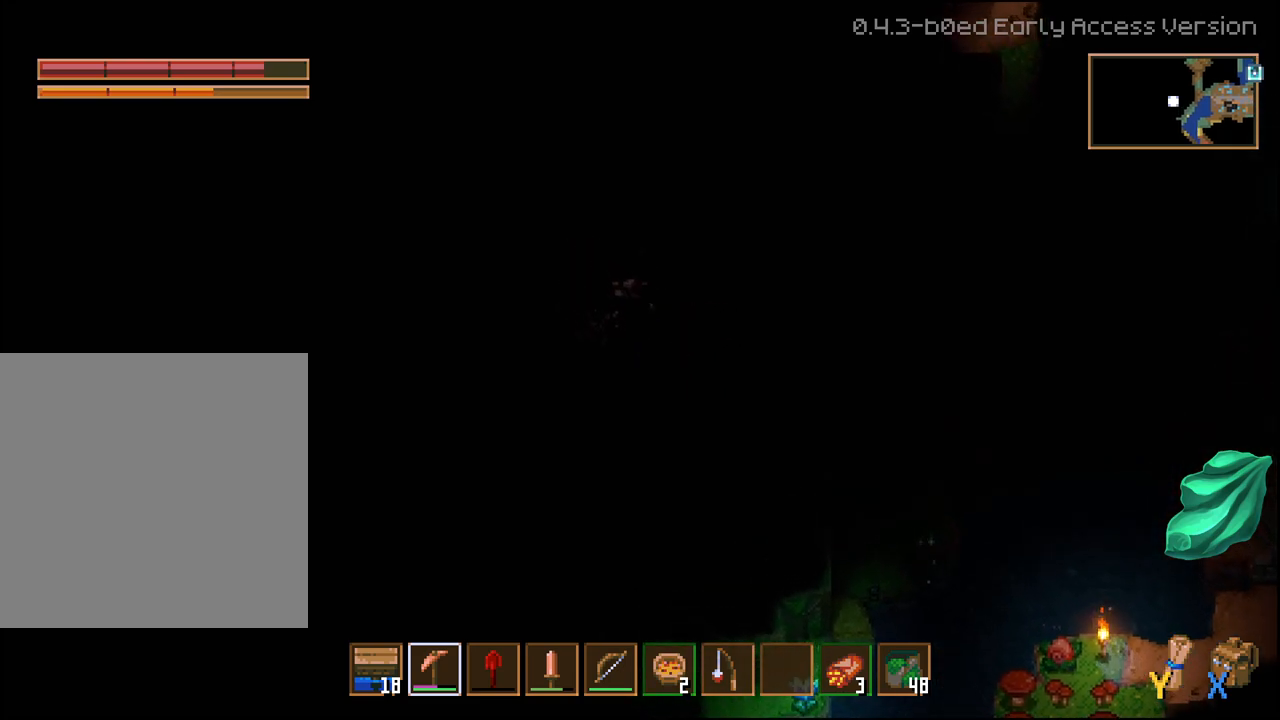
{"buttons": [], "left_stick": "center", "right_stick": "center", "events": [[433, "R2", "up"], [483, "left_stick", "center"]]}
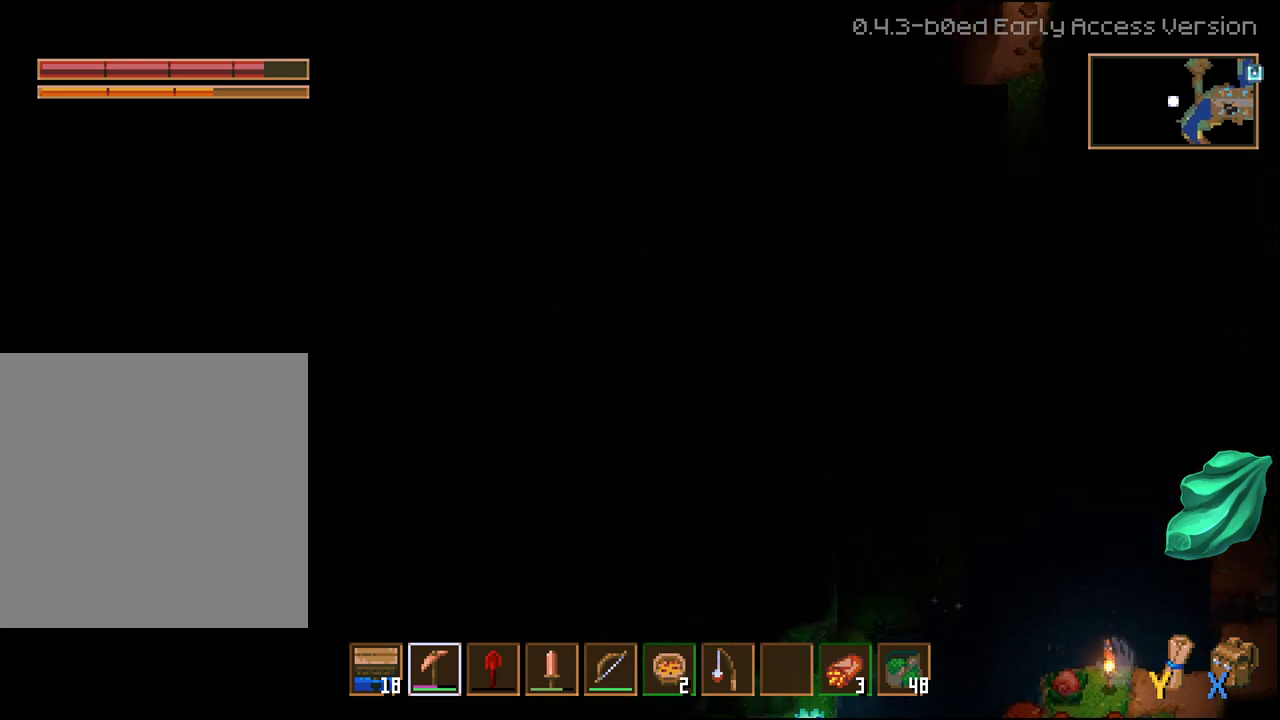
{"buttons": ["L3"], "left_stick": "down-left", "right_stick": "center", "events": [[33, "left_stick", "down"], [267, "L3", "down"], [333, "left_stick", "down-left"]]}
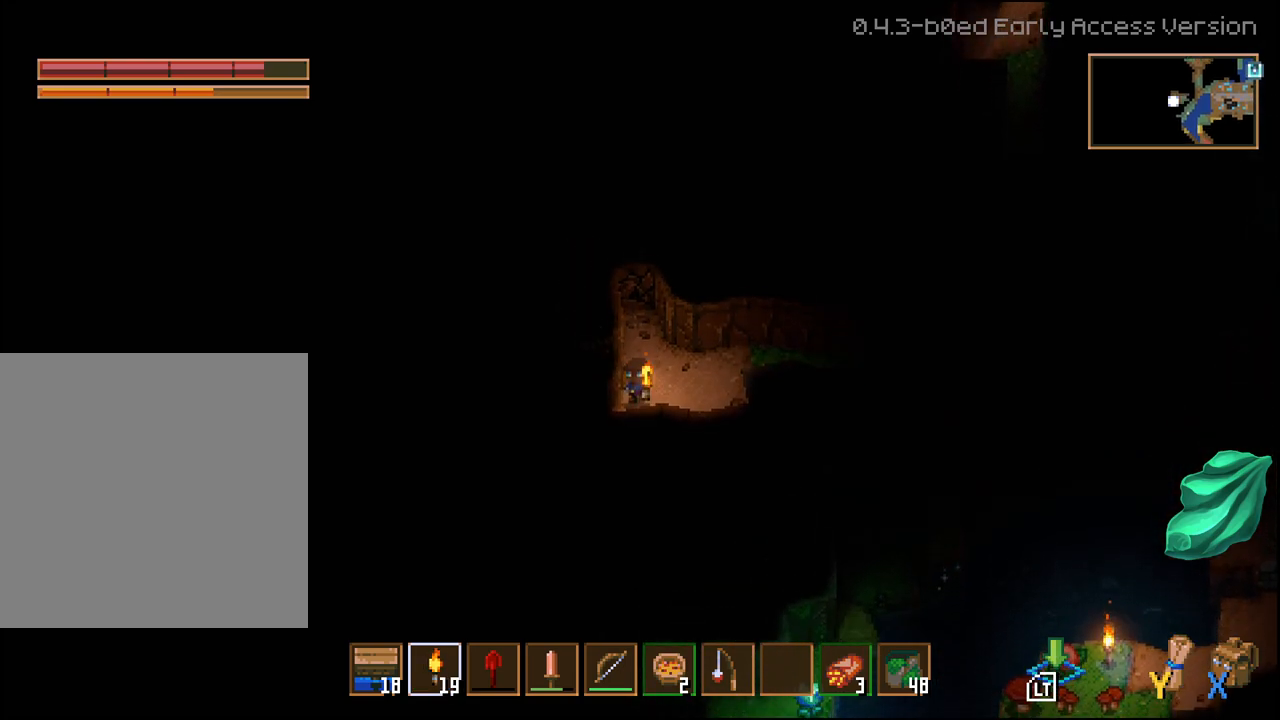
{"buttons": ["L2", "L3"], "left_stick": "down-left", "right_stick": "center", "events": [[67, "left_stick", "up-left"], [200, "left_stick", "left"], [333, "left_stick", "down-left"], [467, "L2", "down"]]}
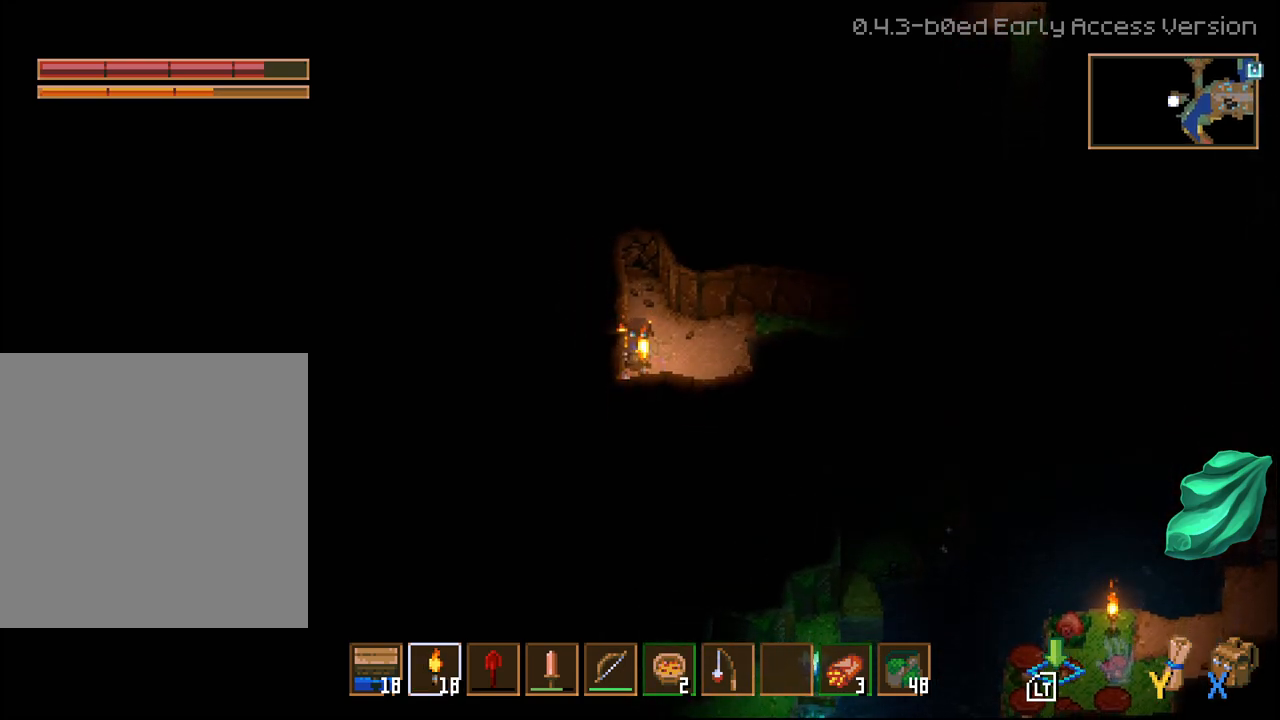
{"buttons": [], "left_stick": "right", "right_stick": "center", "events": [[83, "left_stick", "up-right"], [100, "L2", "up"], [100, "L3", "up"], [467, "left_stick", "right"]]}
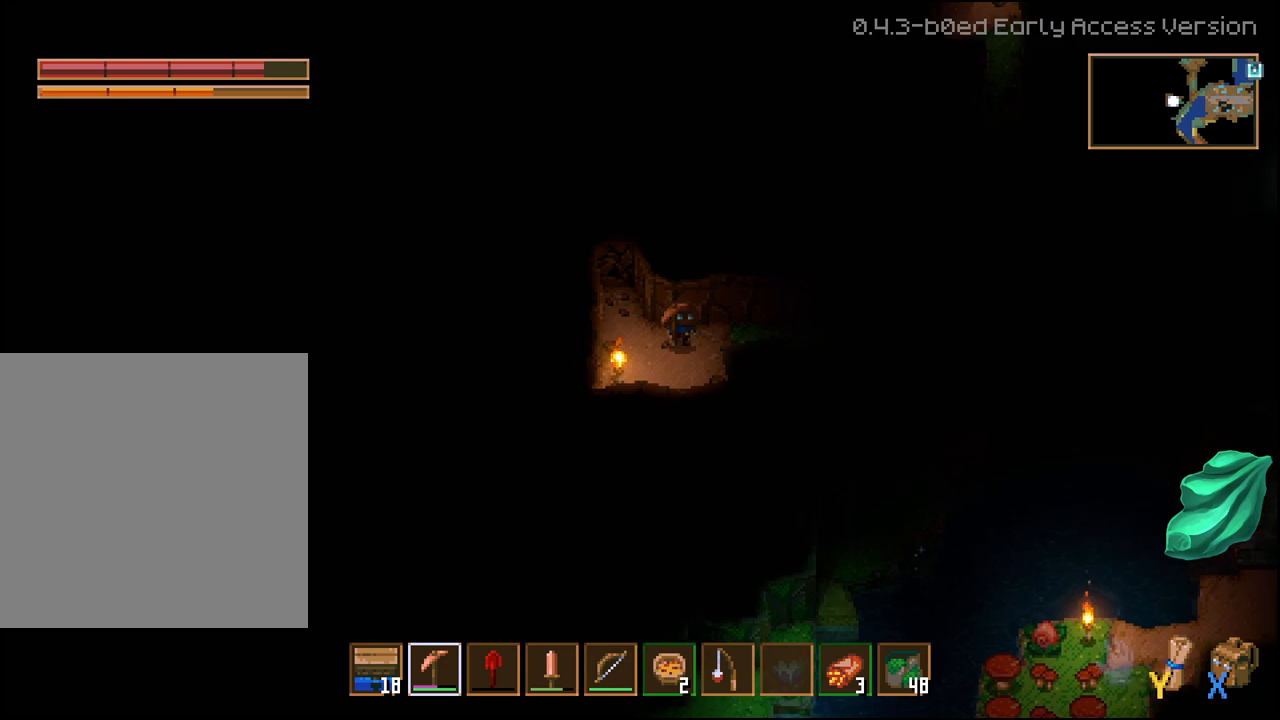
{"buttons": [], "left_stick": "right", "right_stick": "center", "events": []}